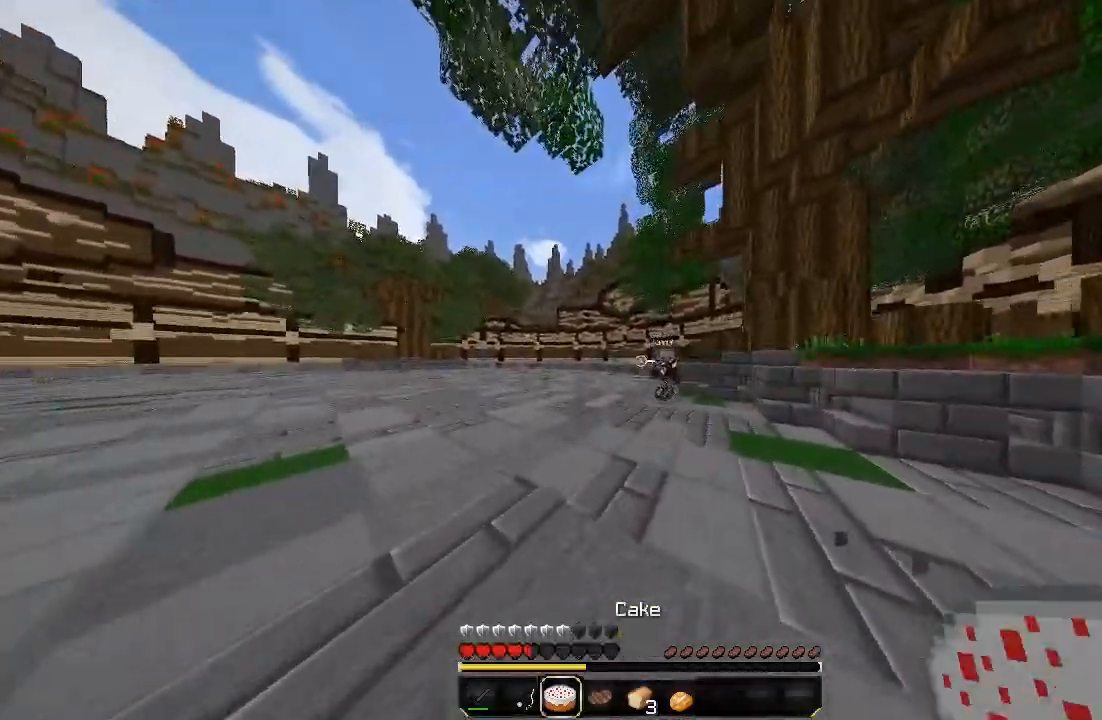
Gameplay with keyboard and mouse; each line is a JSON object with the keys and mouse buttons held at the frame after it. "events" lists presses ("down") and releases ("up") of "a", "d", "s", "sprint", "w", "mouse_left" and "mouse_right" between this image and that frame as [ms after this image, input, new state], when the widget could be followed in between. "mouse_left", "mouse_right" = the "left", "right" buttons of the "mouse" list. No other keys are recorded. Fast repeated clicks can show as one long hold. Mouse movement is not recorded. Key names are as the overlay labels them; some are game actions (e.g. jump) rather than physical keys.
{"keys": ["a", "sprint", "w"], "mouse": ["right"], "events": [[360, "mouse_right", "down"]]}
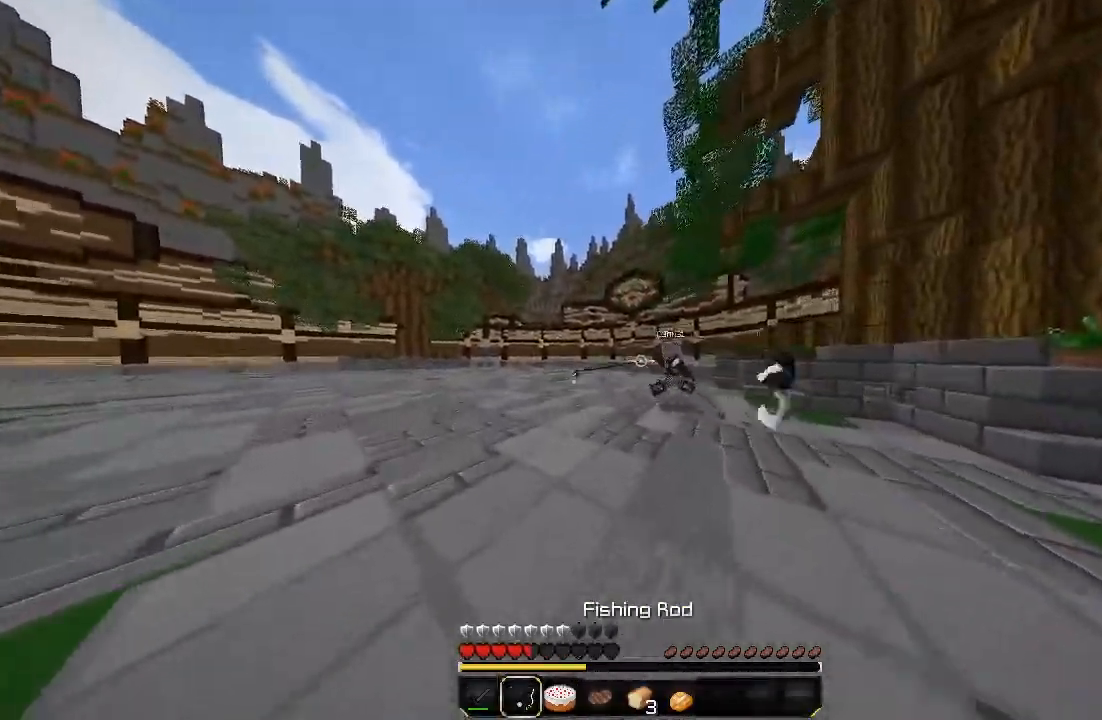
{"keys": ["a", "sprint", "w"], "mouse": [], "events": [[20, "mouse_right", "up"], [260, "w", "up"], [420, "mouse_right", "down"], [420, "w", "down"], [500, "mouse_right", "up"]]}
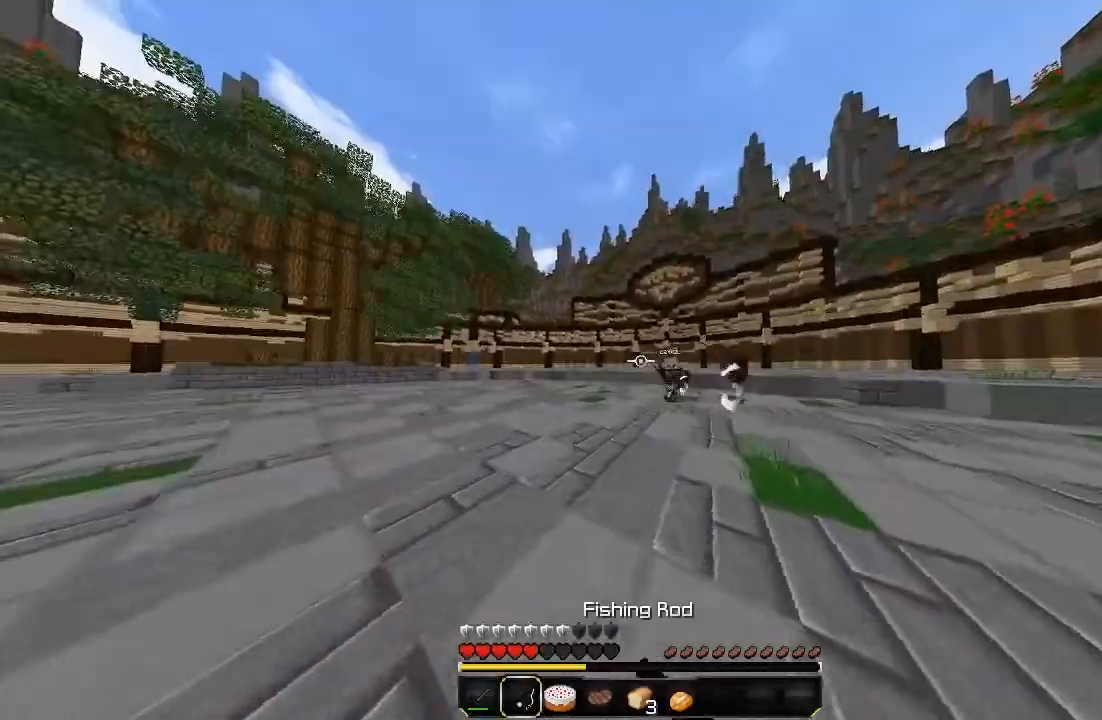
{"keys": ["a", "sprint", "w"], "mouse": ["right"], "events": [[460, "mouse_right", "down"]]}
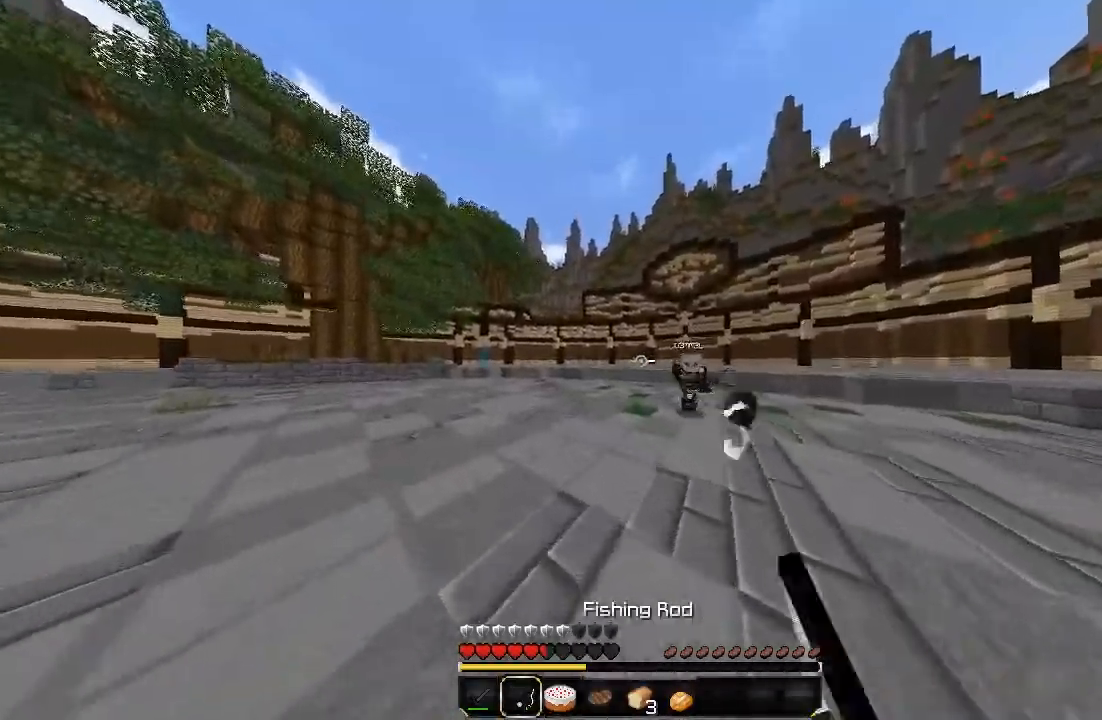
{"keys": ["w"], "mouse": ["left"], "events": [[60, "mouse_right", "up"], [260, "sprint", "up"], [300, "a", "up"], [460, "mouse_left", "down"]]}
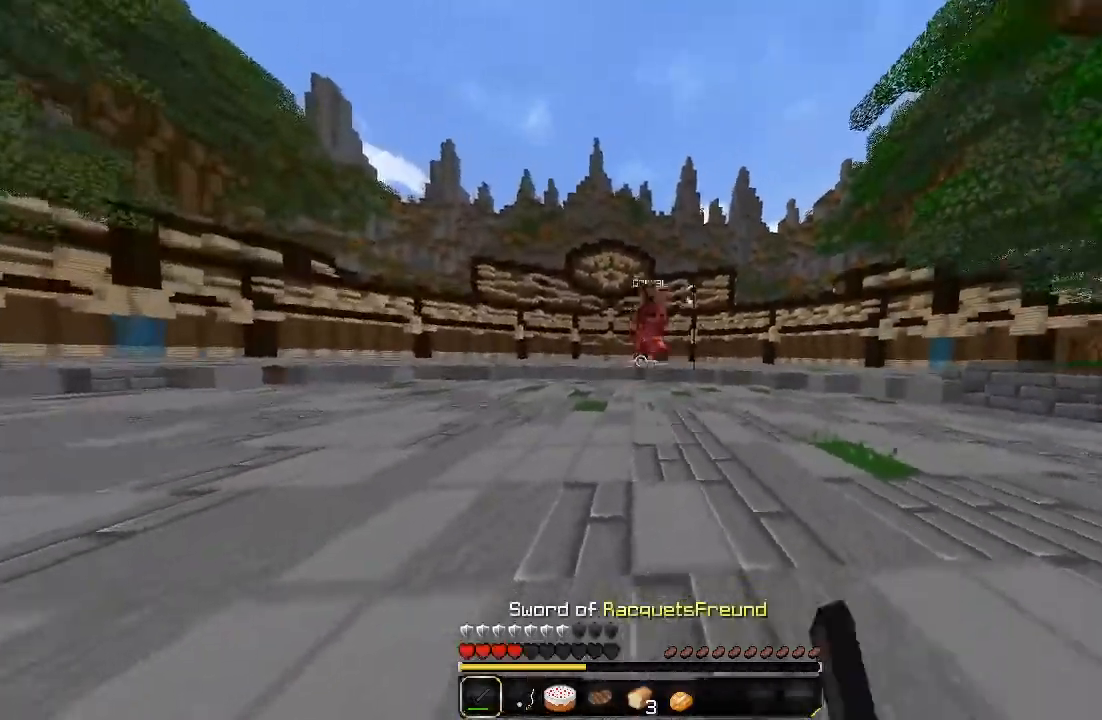
{"keys": ["d", "w"], "mouse": [], "events": [[60, "mouse_left", "up"], [160, "mouse_left", "down"], [200, "mouse_left", "up"], [200, "sprint", "down"], [300, "mouse_left", "down"], [400, "mouse_left", "up"], [460, "d", "down"], [460, "sprint", "up"]]}
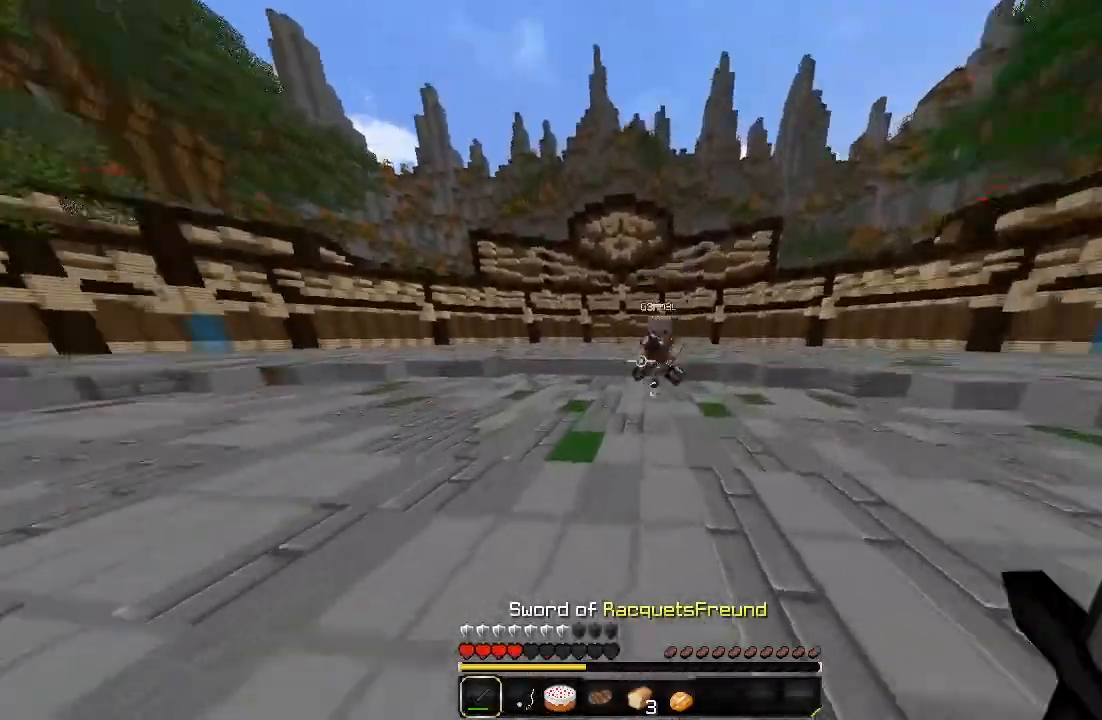
{"keys": ["d", "w"], "mouse": [], "events": [[100, "mouse_right", "down"], [200, "mouse_right", "up"], [380, "mouse_left", "down"], [420, "mouse_left", "up"]]}
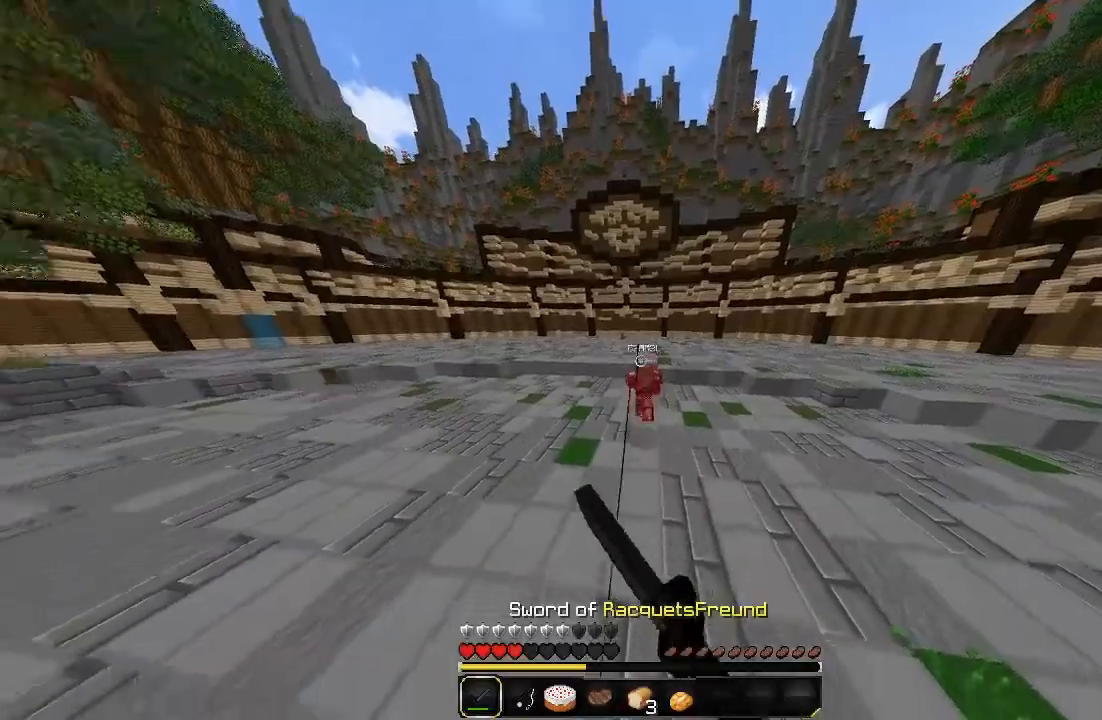
{"keys": ["w"], "mouse": [], "events": [[120, "mouse_right", "down"], [120, "sprint", "down"], [200, "mouse_right", "up"], [260, "sprint", "up"], [300, "d", "up"]]}
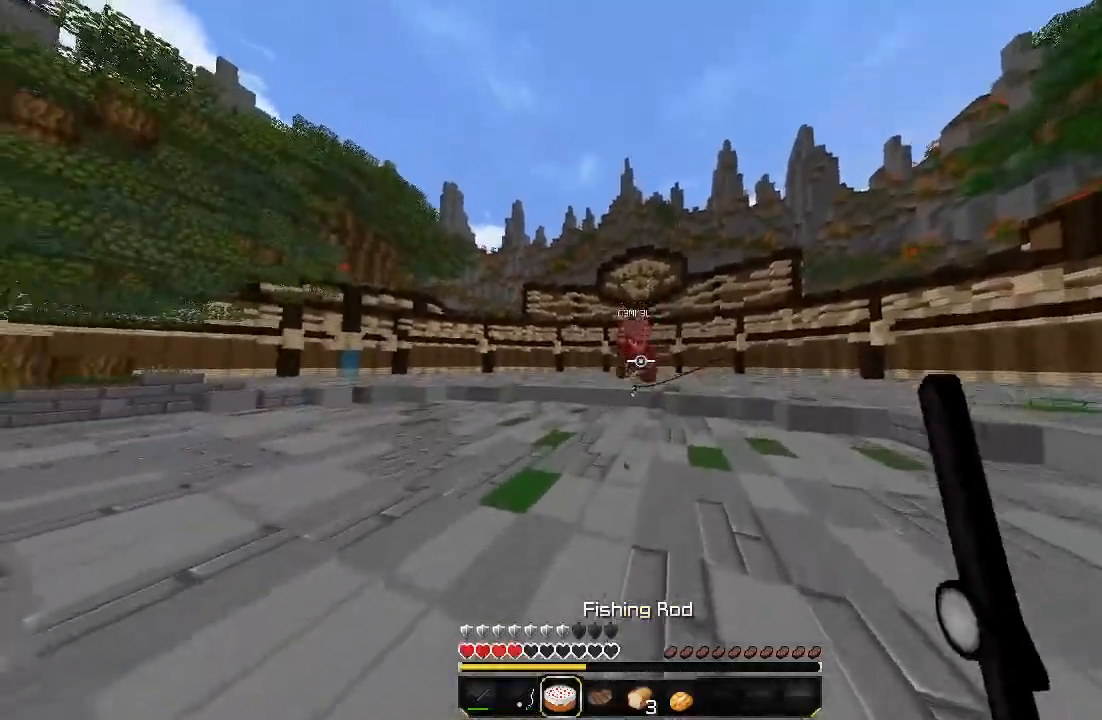
{"keys": ["a", "sprint", "w"], "mouse": ["right"], "events": [[260, "mouse_left", "down"], [320, "mouse_left", "up"], [460, "a", "down"], [460, "sprint", "down"], [500, "mouse_right", "down"]]}
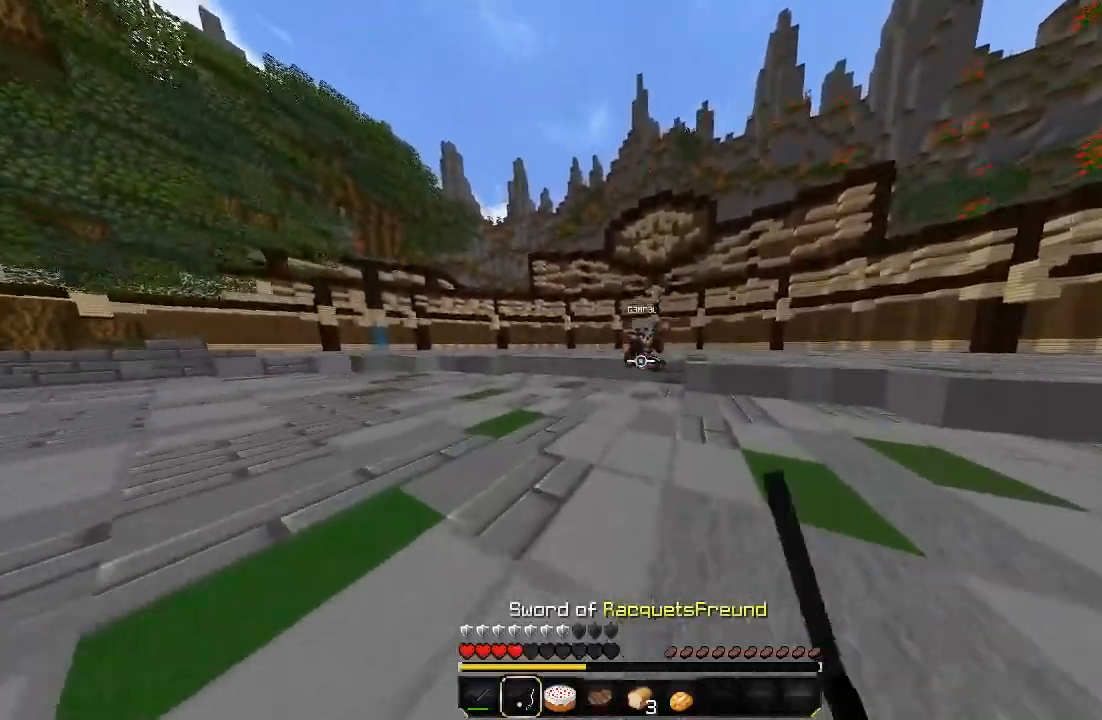
{"keys": ["sprint", "w"], "mouse": ["left"], "events": [[100, "a", "up"], [100, "mouse_right", "up"], [100, "sprint", "up"], [200, "mouse_left", "down"], [260, "mouse_left", "up"], [360, "mouse_left", "down"], [460, "mouse_left", "up"], [500, "mouse_left", "down"], [500, "sprint", "down"]]}
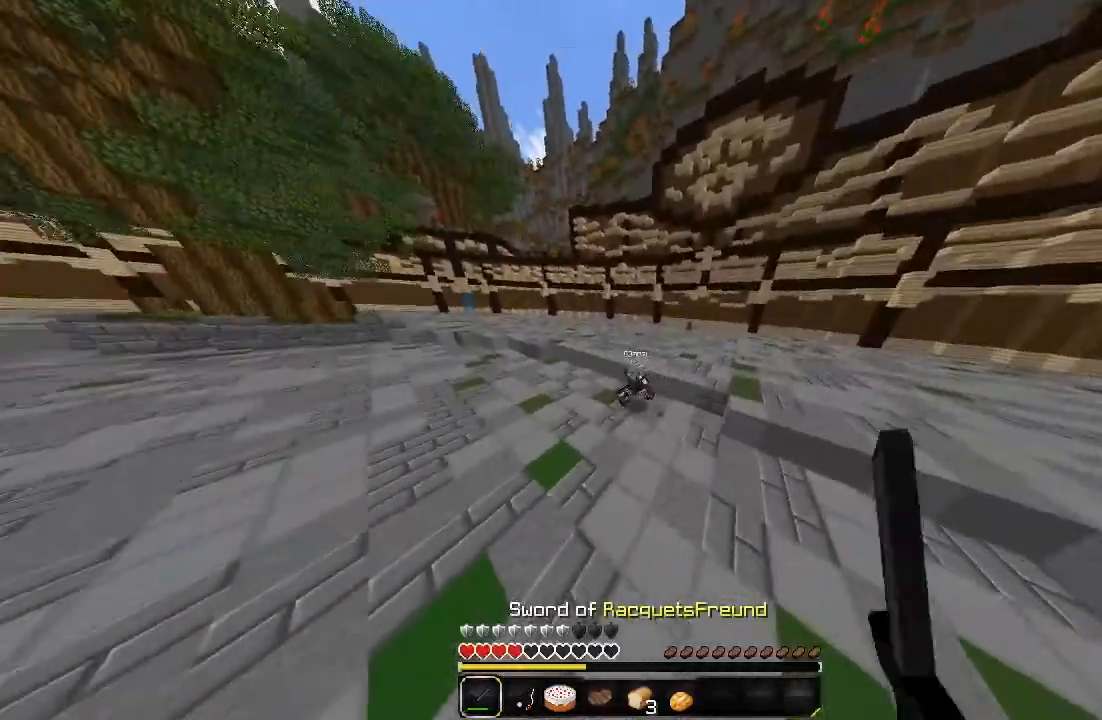
{"keys": ["a", "s", "sprint"], "mouse": [], "events": [[100, "a", "down"], [100, "mouse_left", "up"], [200, "mouse_left", "down"], [320, "mouse_left", "up"], [360, "w", "up"], [460, "s", "down"]]}
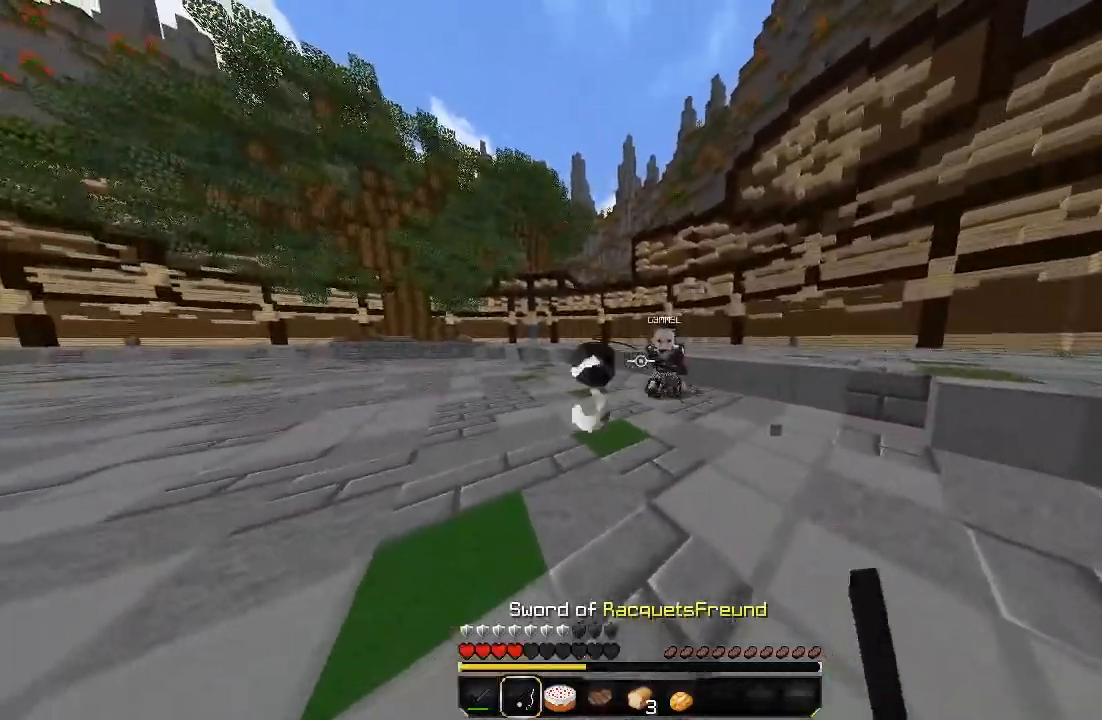
{"keys": ["a", "sprint", "w"], "mouse": [], "events": [[100, "s", "up"], [160, "mouse_right", "down"], [220, "w", "down"], [260, "mouse_right", "up"]]}
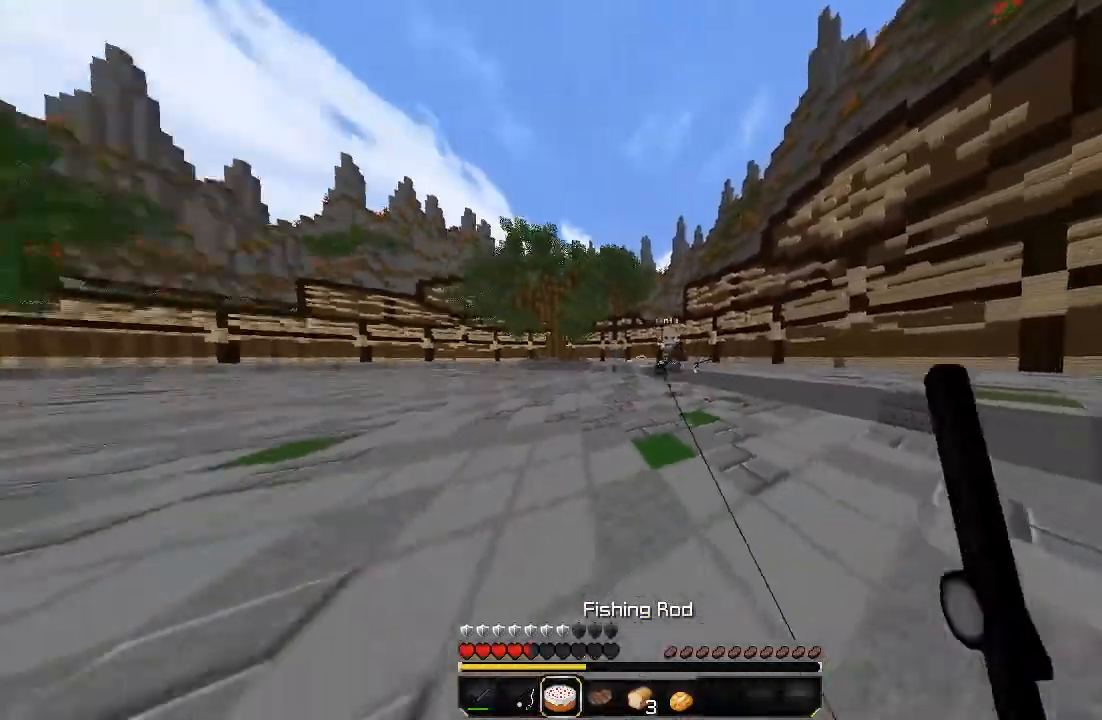
{"keys": ["w"], "mouse": ["left"], "events": [[160, "mouse_right", "down"], [220, "a", "up"], [220, "sprint", "up"], [260, "mouse_right", "up"], [360, "mouse_left", "down"], [460, "mouse_left", "up"], [500, "mouse_left", "down"]]}
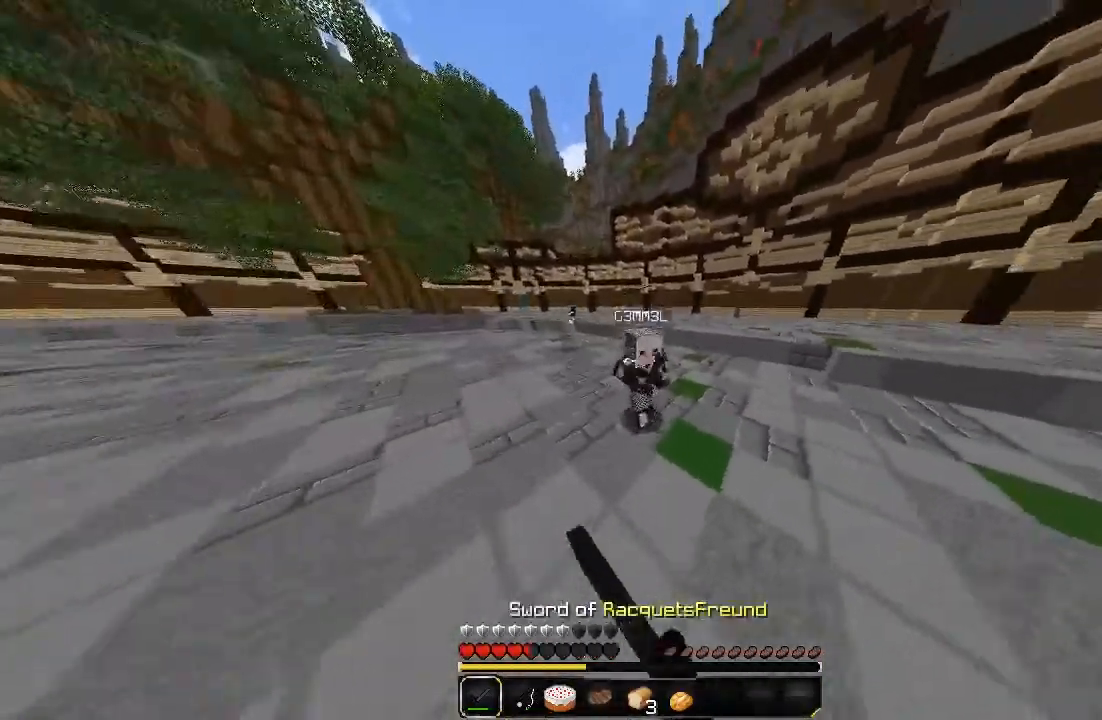
{"keys": ["a", "sprint", "w"], "mouse": ["left"], "events": [[60, "sprint", "down"], [100, "mouse_left", "up"], [160, "mouse_left", "down"], [260, "mouse_left", "up"], [300, "mouse_left", "down"], [400, "mouse_left", "up"], [500, "a", "down"], [500, "mouse_left", "down"]]}
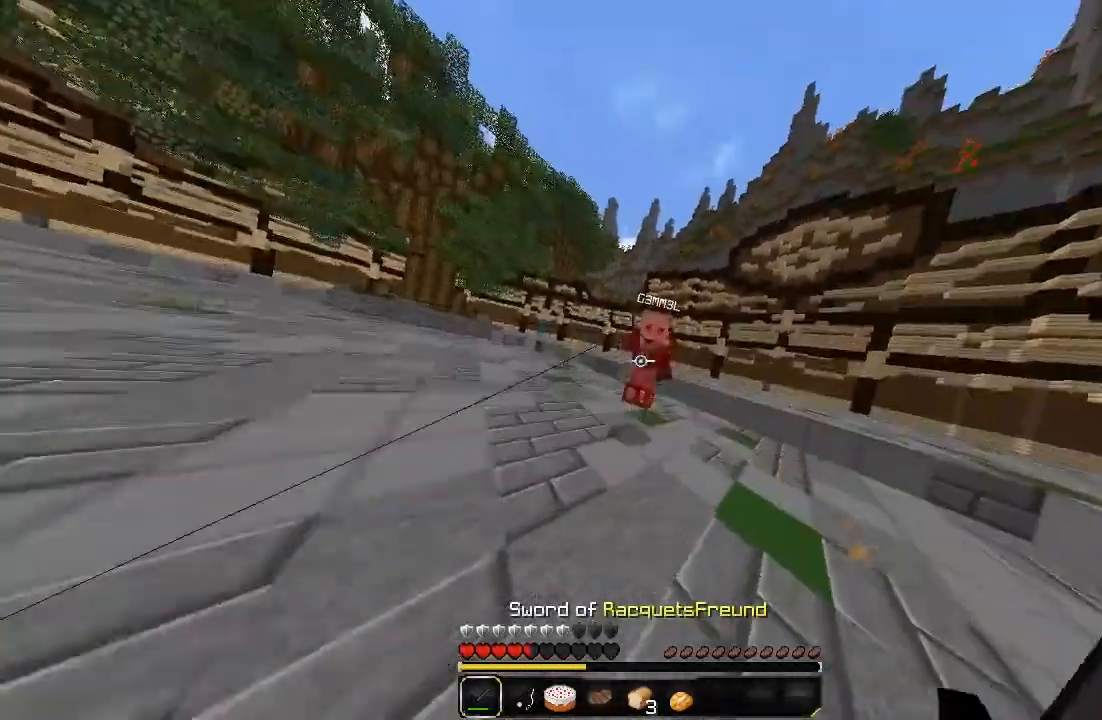
{"keys": ["a", "sprint", "w"], "mouse": [], "events": [[60, "mouse_left", "up"]]}
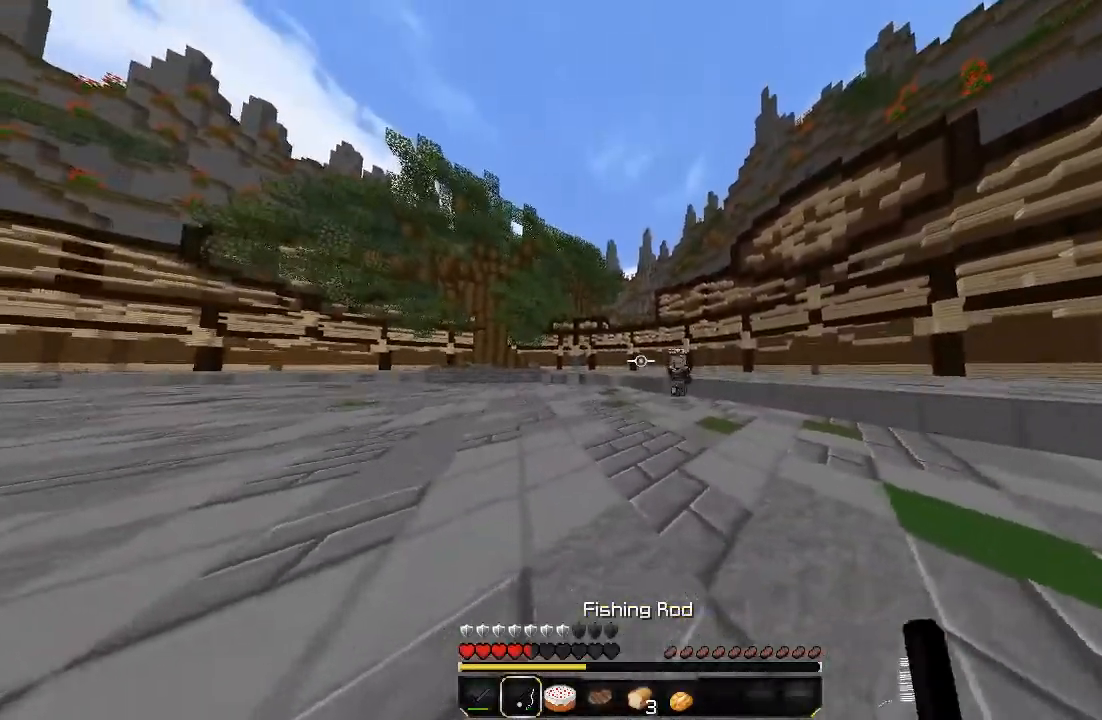
{"keys": ["a", "sprint", "w"], "mouse": [], "events": [[60, "mouse_right", "down"], [200, "mouse_right", "up"]]}
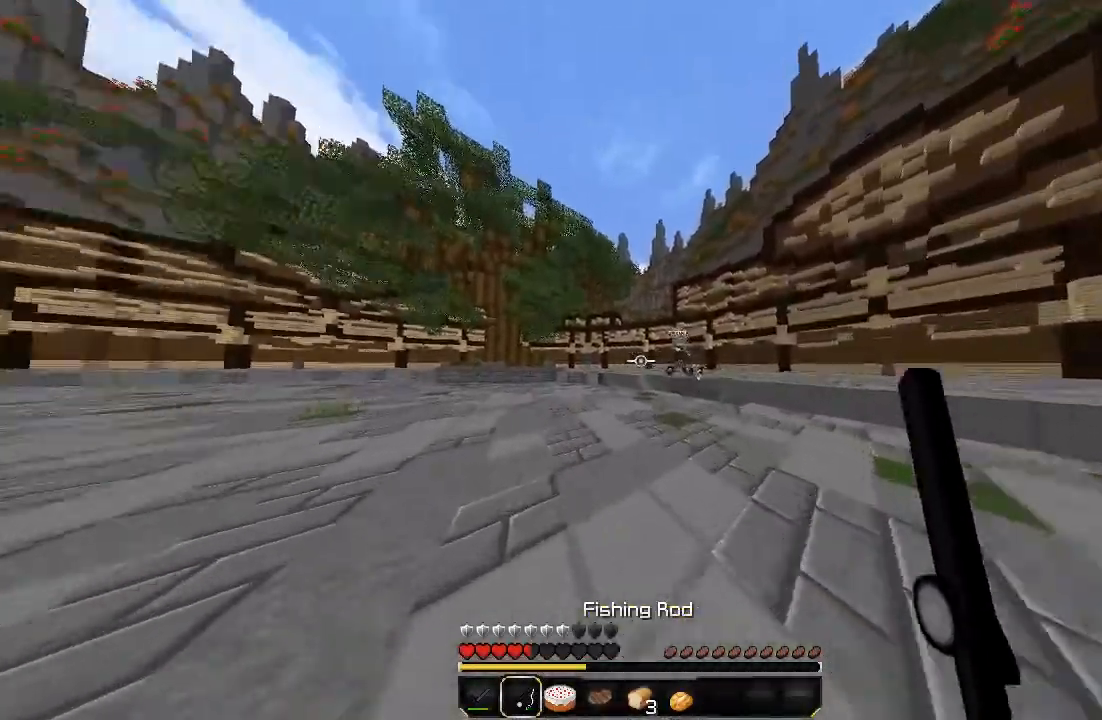
{"keys": ["a", "sprint", "w"], "mouse": ["right"], "events": [[500, "mouse_right", "down"]]}
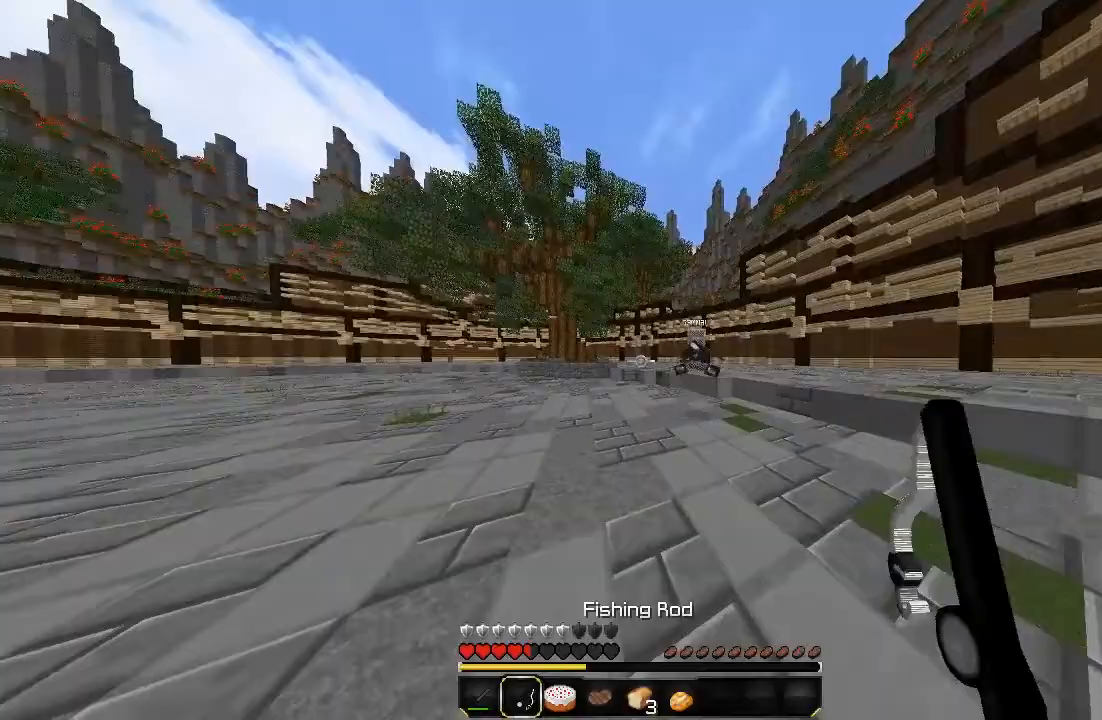
{"keys": ["w"], "mouse": [], "events": [[160, "mouse_right", "up"], [260, "sprint", "up"], [320, "a", "up"]]}
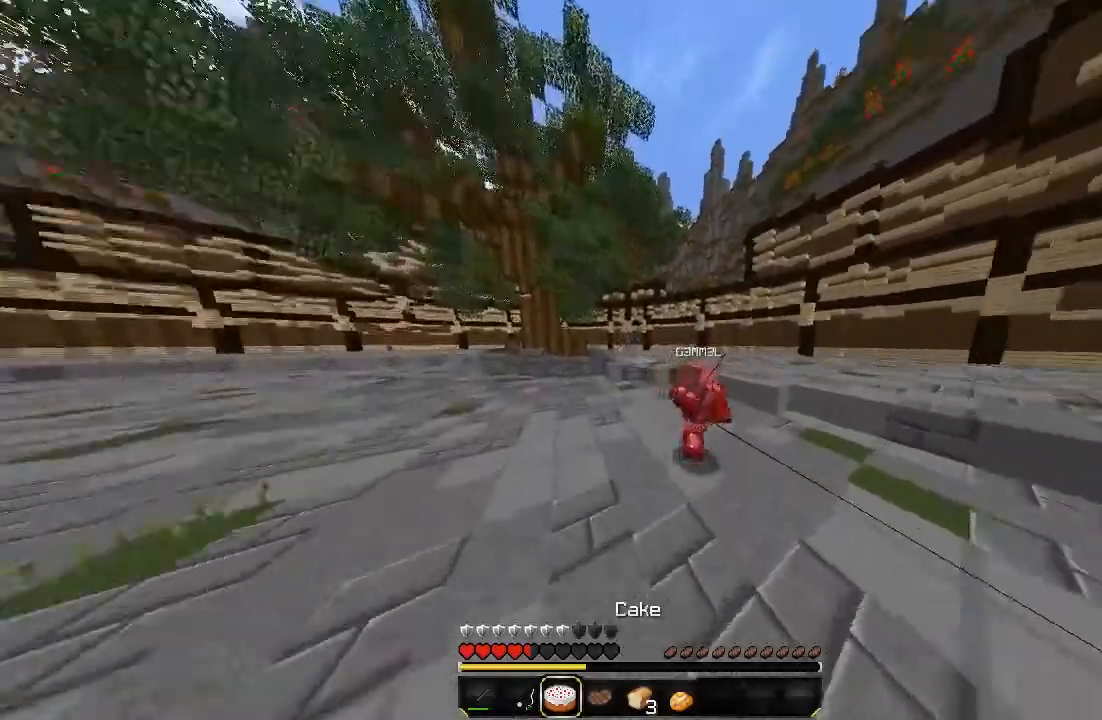
{"keys": ["sprint", "w"], "mouse": ["left"], "events": [[160, "mouse_left", "down"], [200, "mouse_left", "up"], [300, "mouse_left", "down"], [360, "mouse_left", "up"], [360, "sprint", "down"], [400, "mouse_left", "down"]]}
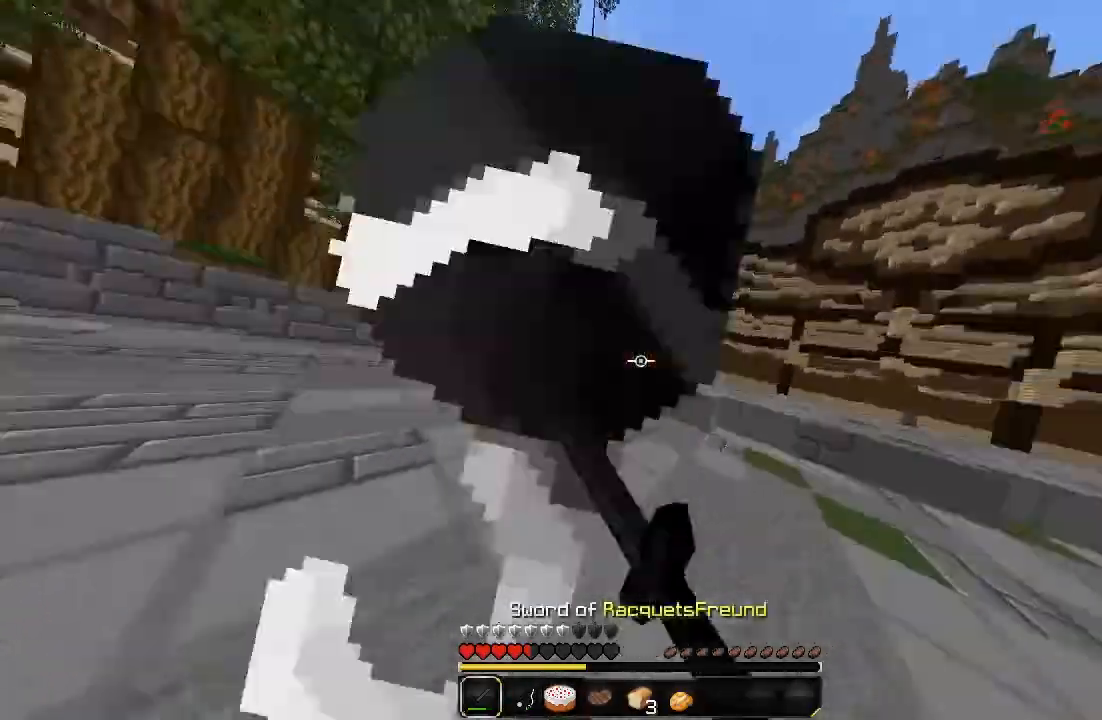
{"keys": ["sprint", "w"], "mouse": [], "events": [[60, "mouse_left", "up"], [100, "mouse_left", "down"], [200, "mouse_left", "up"], [260, "mouse_left", "down"], [360, "mouse_left", "up"]]}
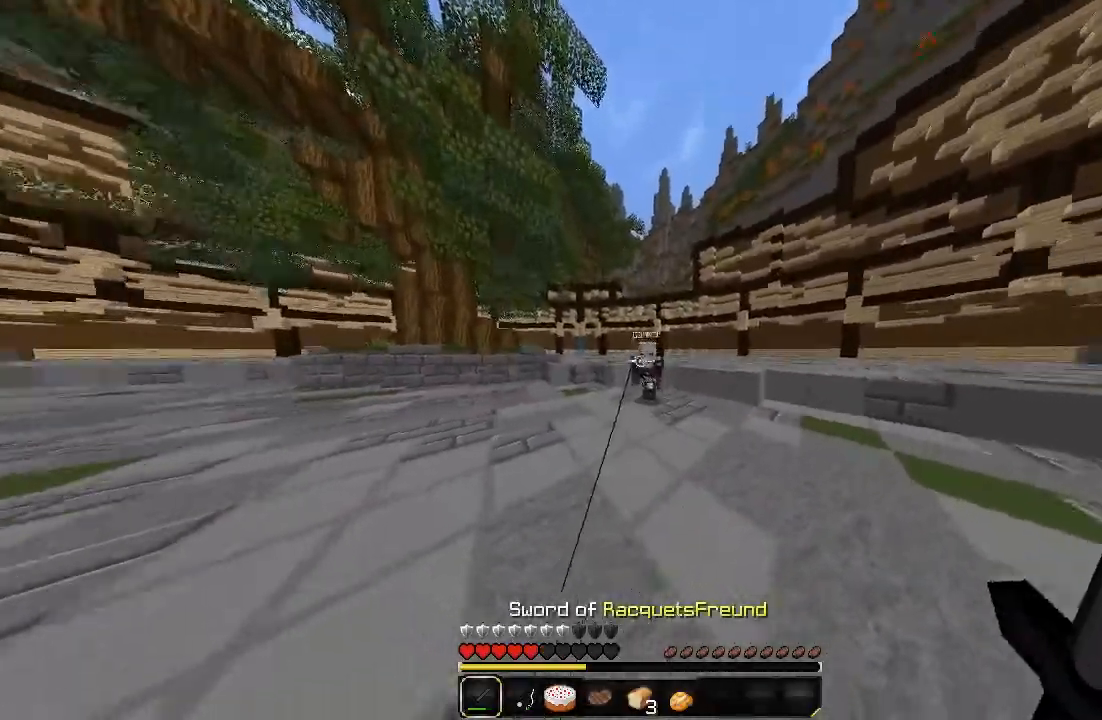
{"keys": ["sprint", "w"], "mouse": [], "events": [[160, "mouse_right", "down"], [220, "a", "down"], [260, "mouse_right", "up"], [460, "a", "up"], [460, "sprint", "up"], [500, "sprint", "down"]]}
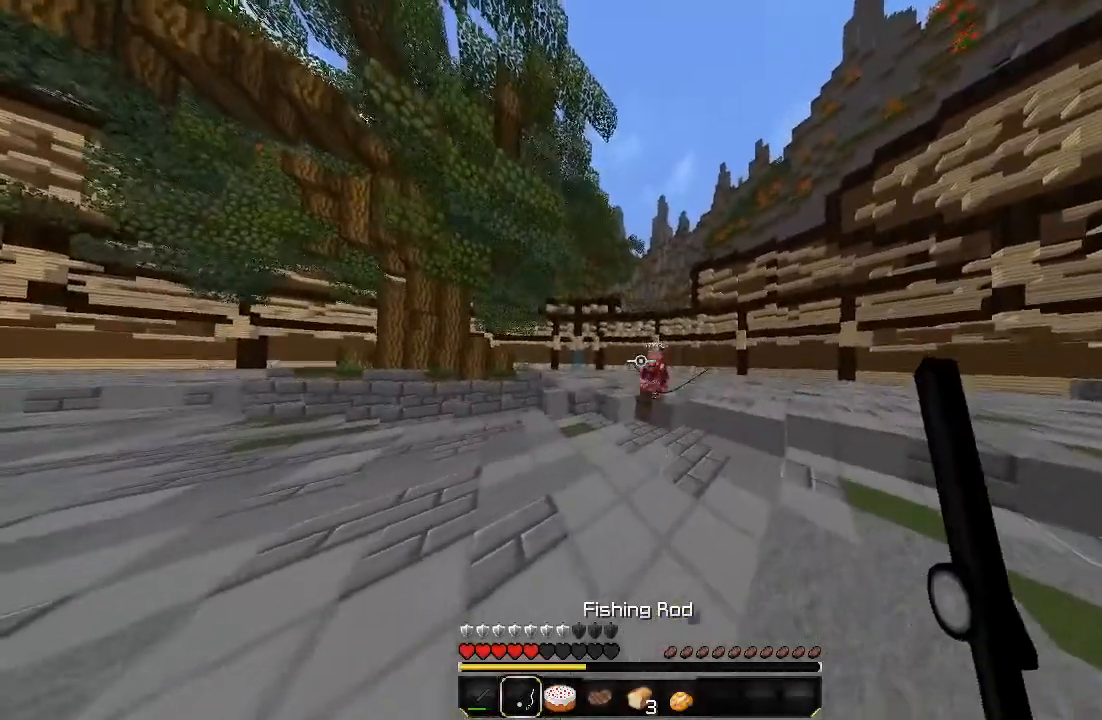
{"keys": ["a", "sprint", "w"], "mouse": [], "events": [[160, "a", "down"]]}
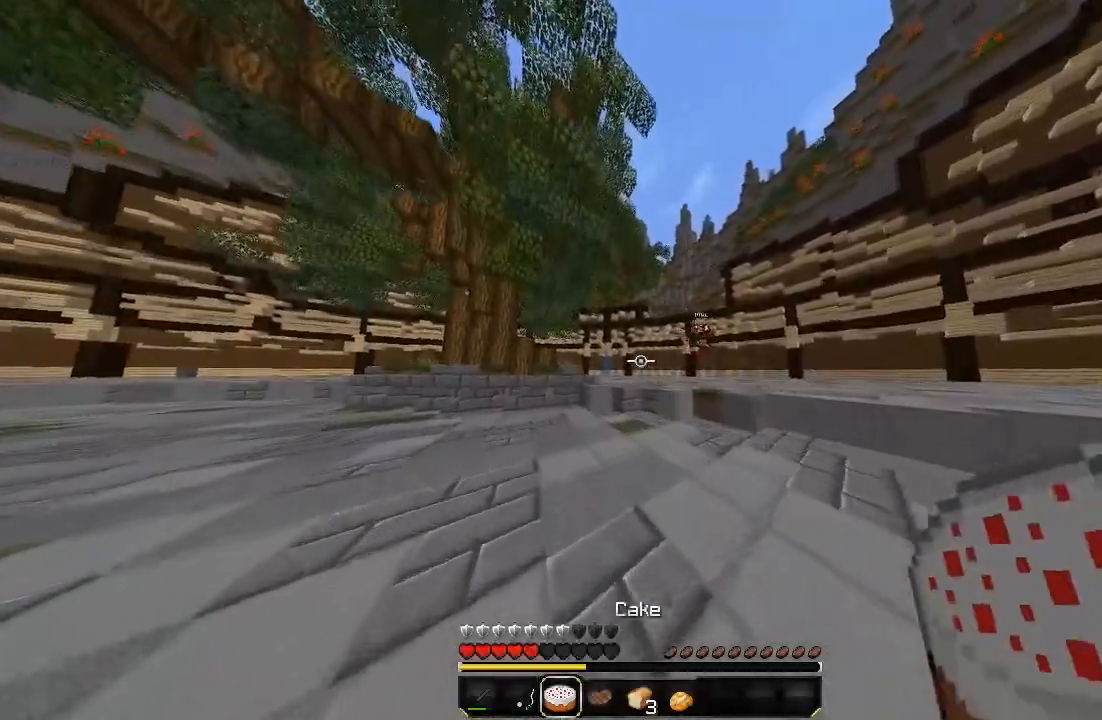
{"keys": ["a", "sprint", "w"], "mouse": ["right"], "events": [[60, "a", "up"], [500, "a", "down"], [500, "mouse_right", "down"]]}
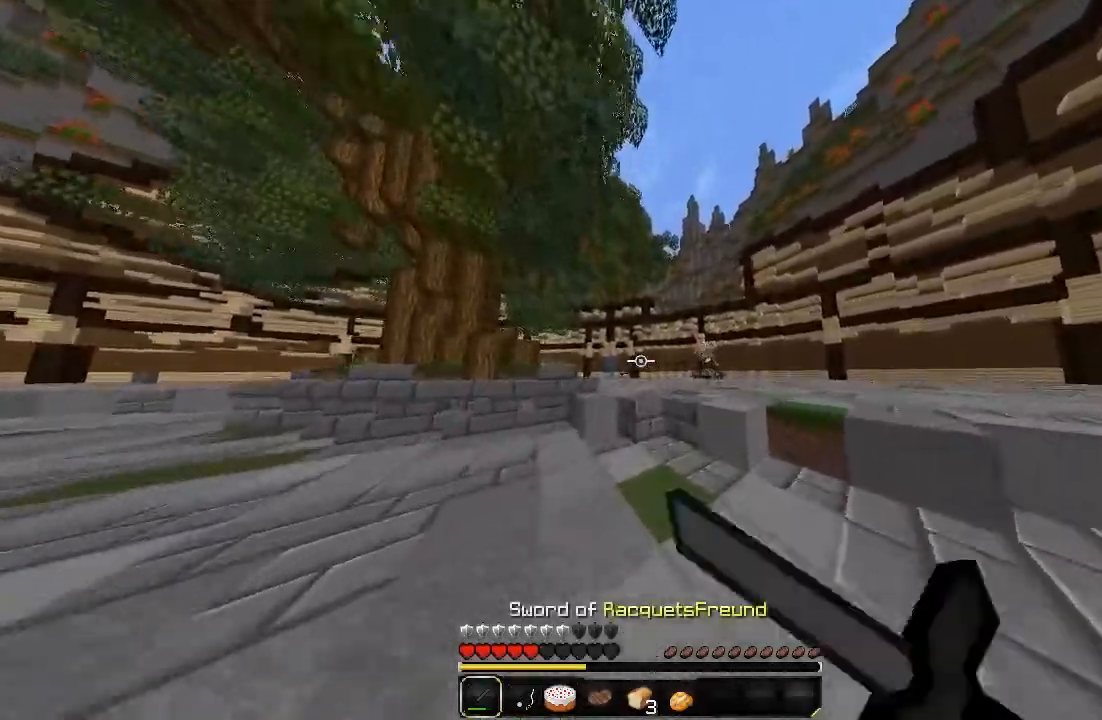
{"keys": ["sprint", "w"], "mouse": [], "events": [[100, "mouse_right", "up"], [160, "a", "up"]]}
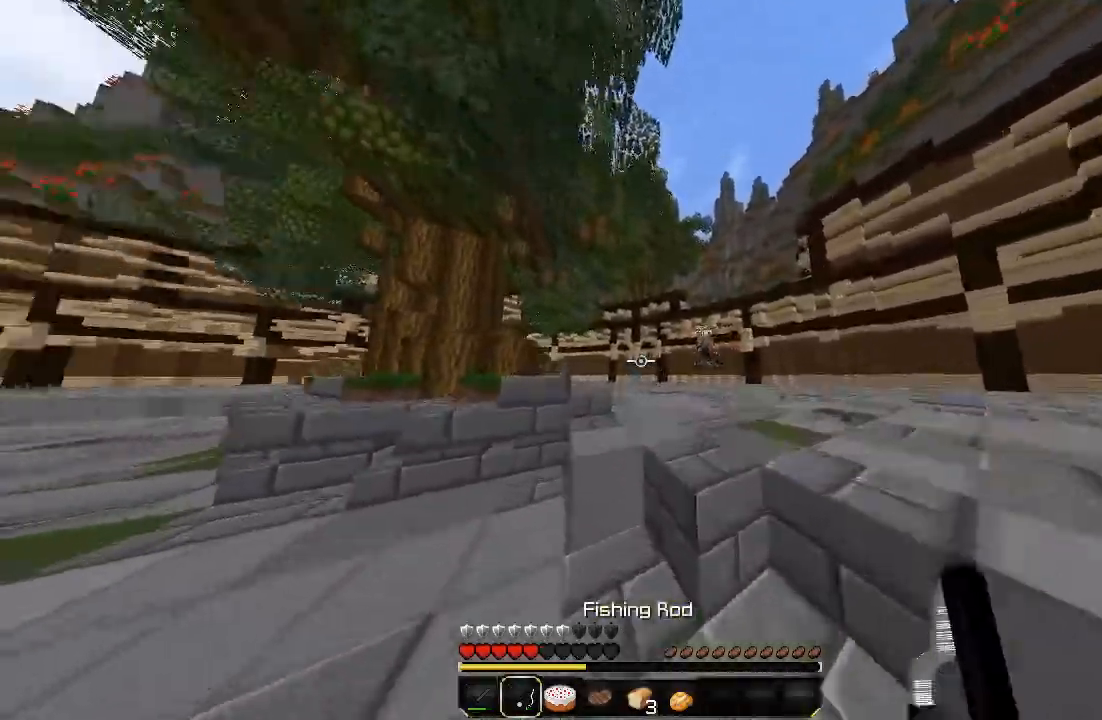
{"keys": ["d", "sprint", "w"], "mouse": [], "events": [[260, "mouse_right", "down"], [300, "mouse_right", "up"], [360, "d", "down"]]}
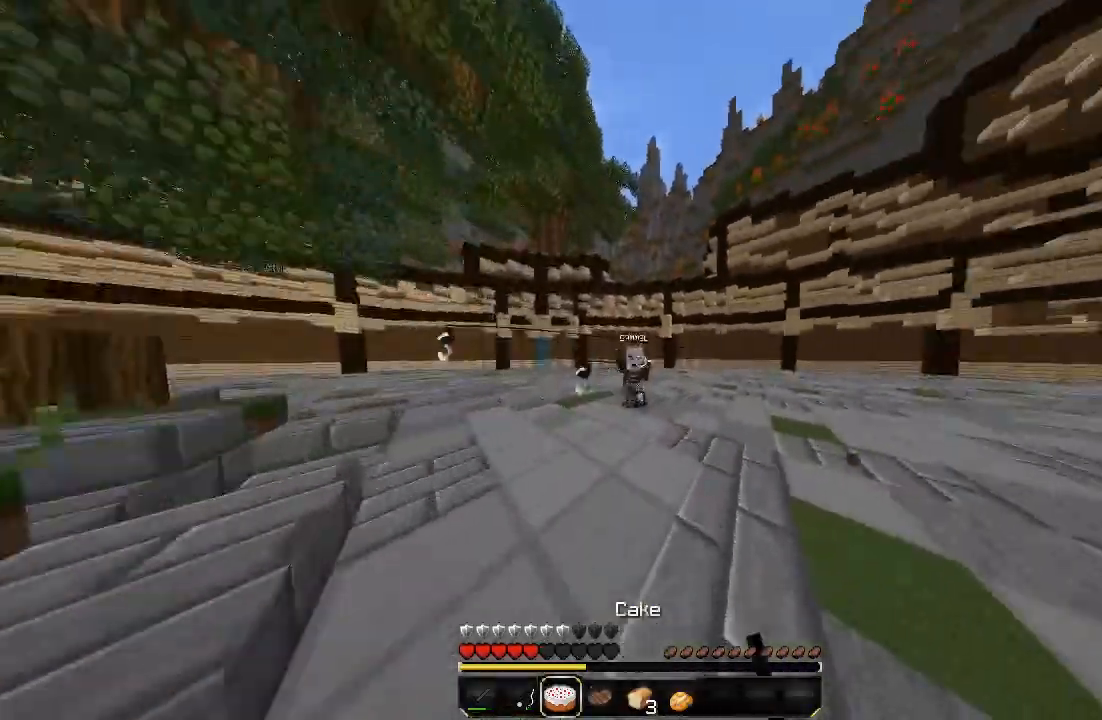
{"keys": ["d", "w"], "mouse": [], "events": [[100, "mouse_right", "down"], [100, "sprint", "up"], [200, "mouse_right", "up"], [260, "mouse_left", "down"], [360, "mouse_left", "up"], [400, "mouse_left", "down"], [500, "mouse_left", "up"]]}
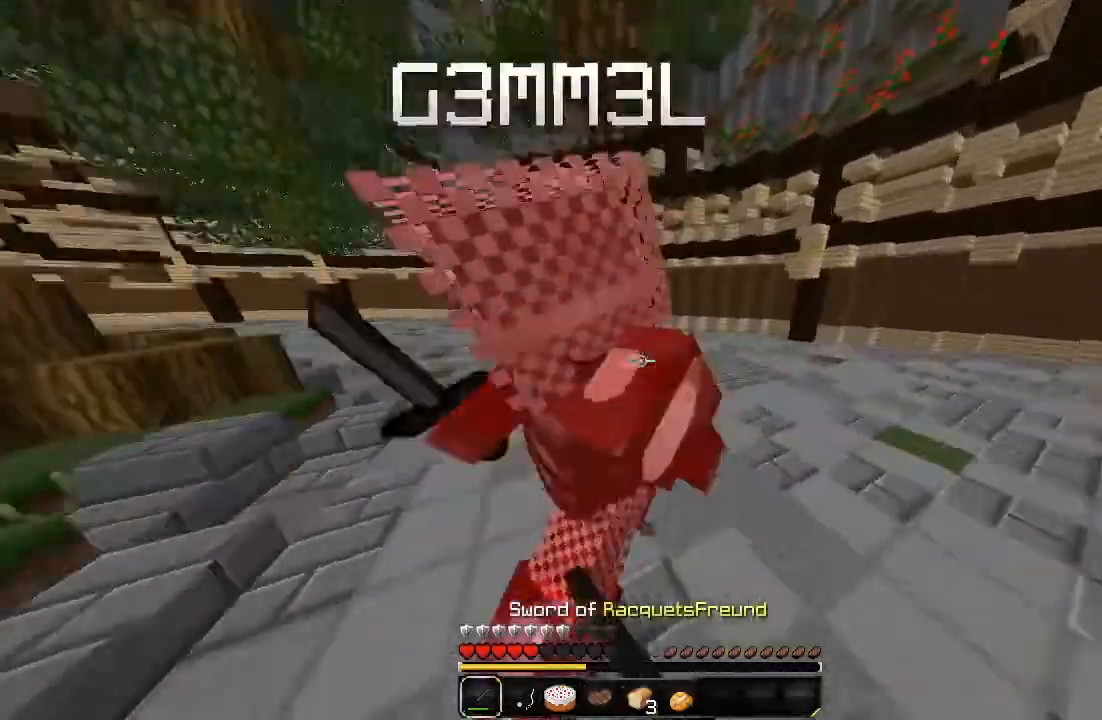
{"keys": ["d", "sprint", "w"], "mouse": [], "events": [[60, "mouse_left", "down"], [60, "sprint", "down"], [160, "mouse_left", "up"], [260, "mouse_left", "down"], [320, "mouse_left", "up"], [360, "mouse_left", "down"], [460, "mouse_left", "up"]]}